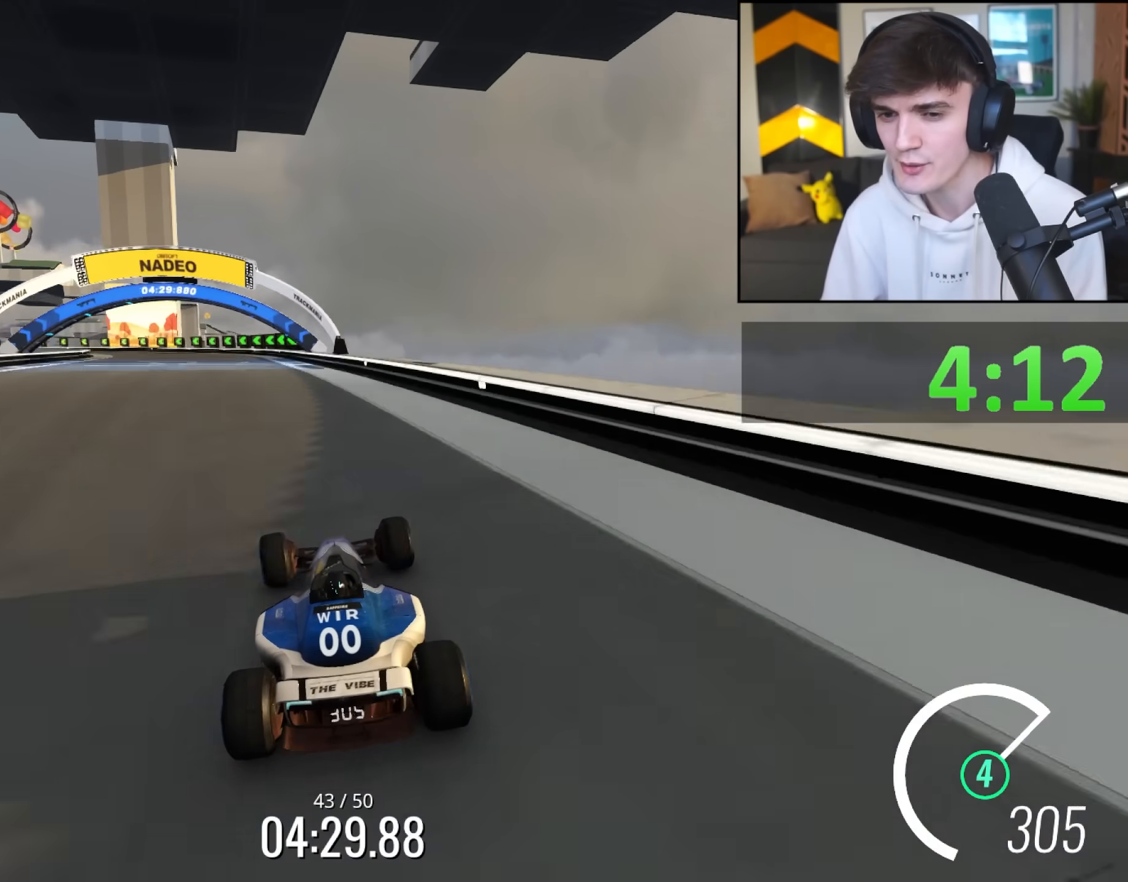
Gameplay with keyboard; each line is a JSON object with the keys held at the frame after it. "events" lists presses ("down") and releases ("up") of "brake", "down", "left", "right" and "up" between this image and that frame as [ms after this image, input, new state], when the widget could be followed in between. No other keys are recorded. Mouse input is not recorded. Key names are as the overlay labels them; some are game actions (e.g. jump) rather than physical keys.
{"keys": ["up"], "events": [[283, "left", "up"]]}
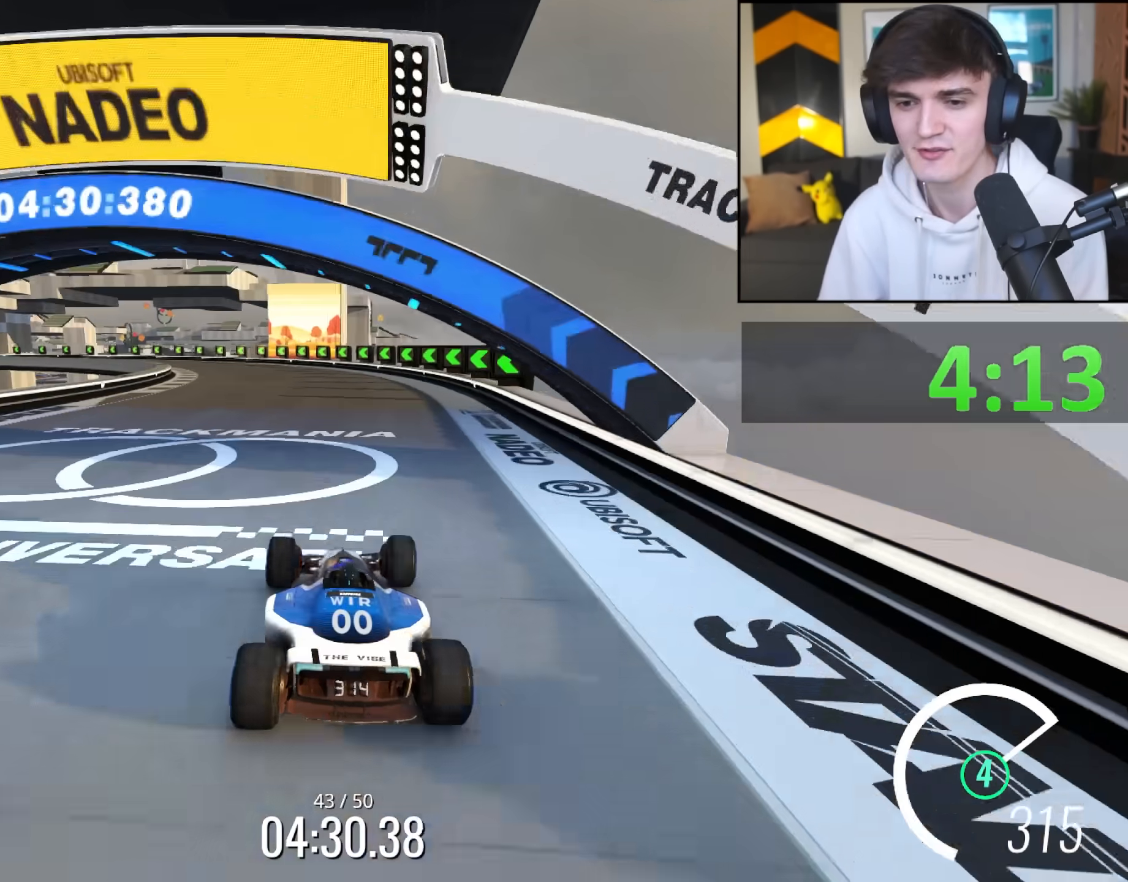
{"keys": ["up"], "events": [[67, "left", "down"], [350, "left", "up"]]}
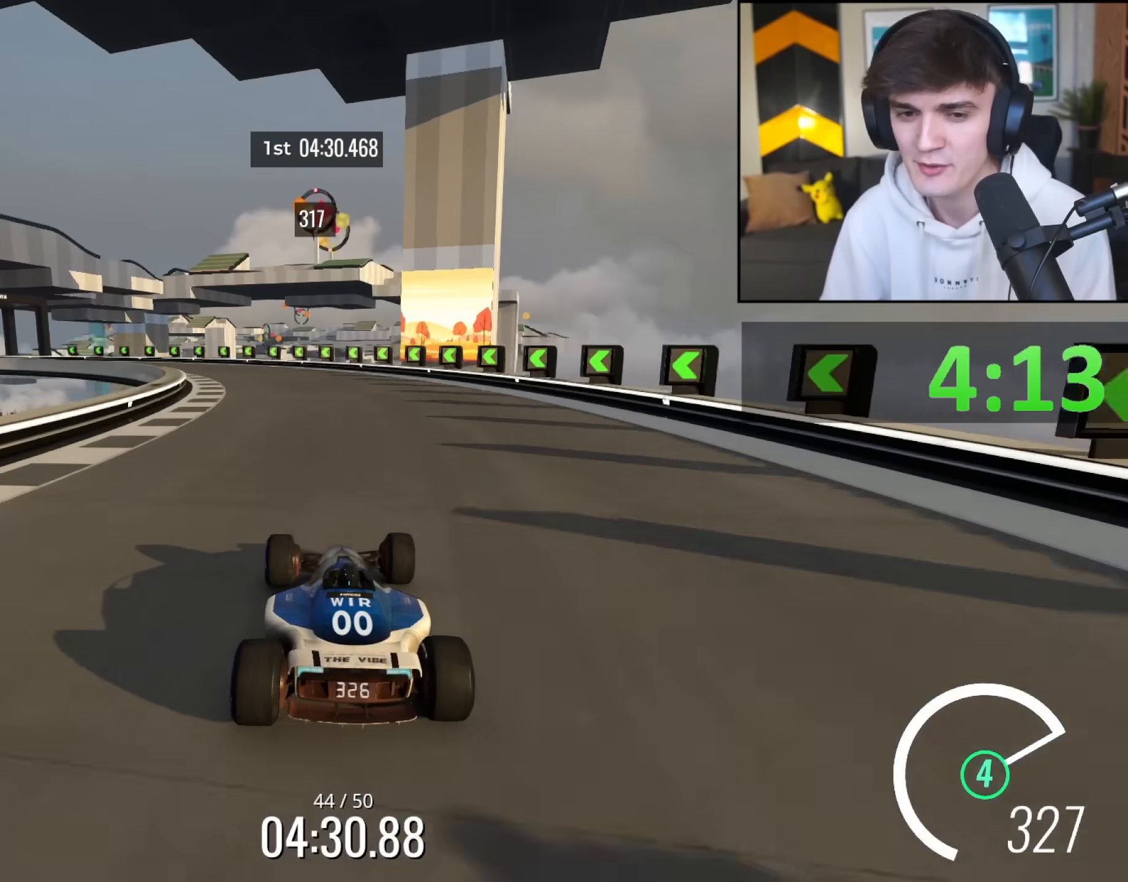
{"keys": ["up"], "events": [[83, "left", "down"], [500, "left", "up"]]}
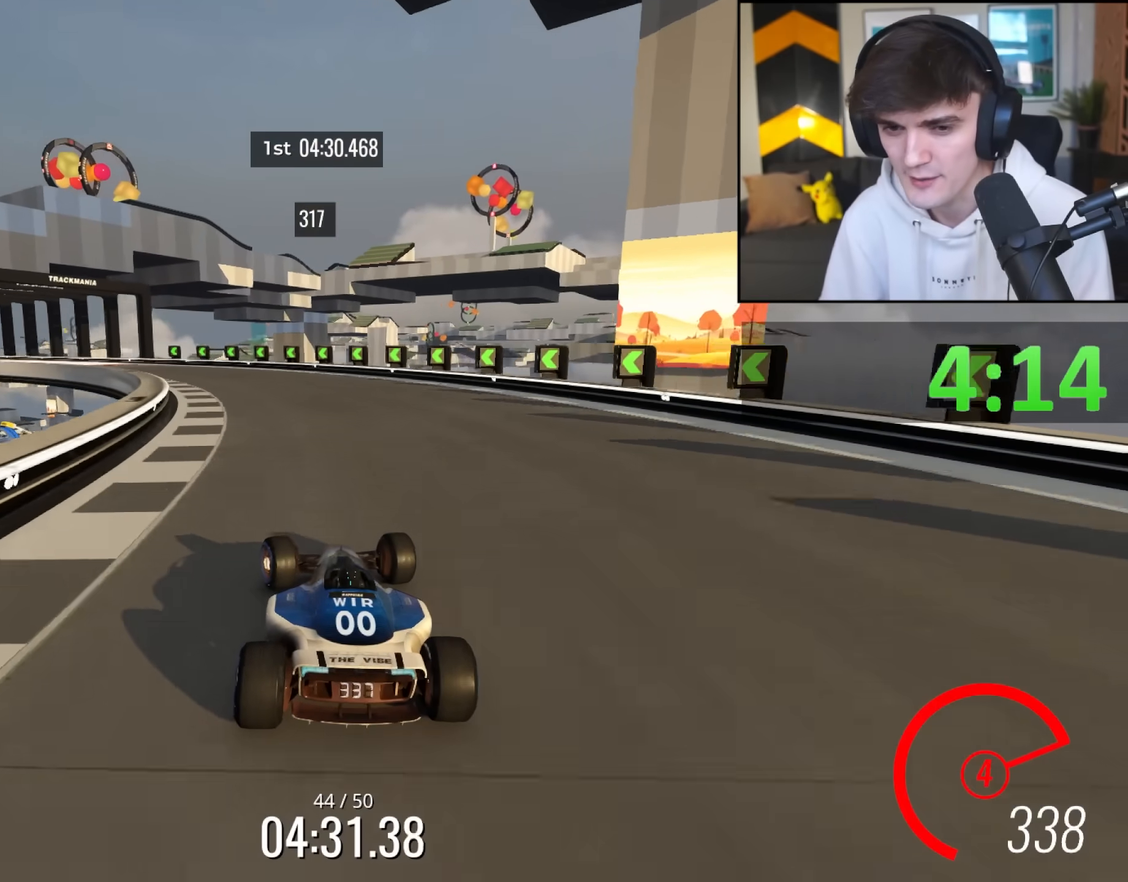
{"keys": ["left", "up"], "events": [[50, "left", "down"]]}
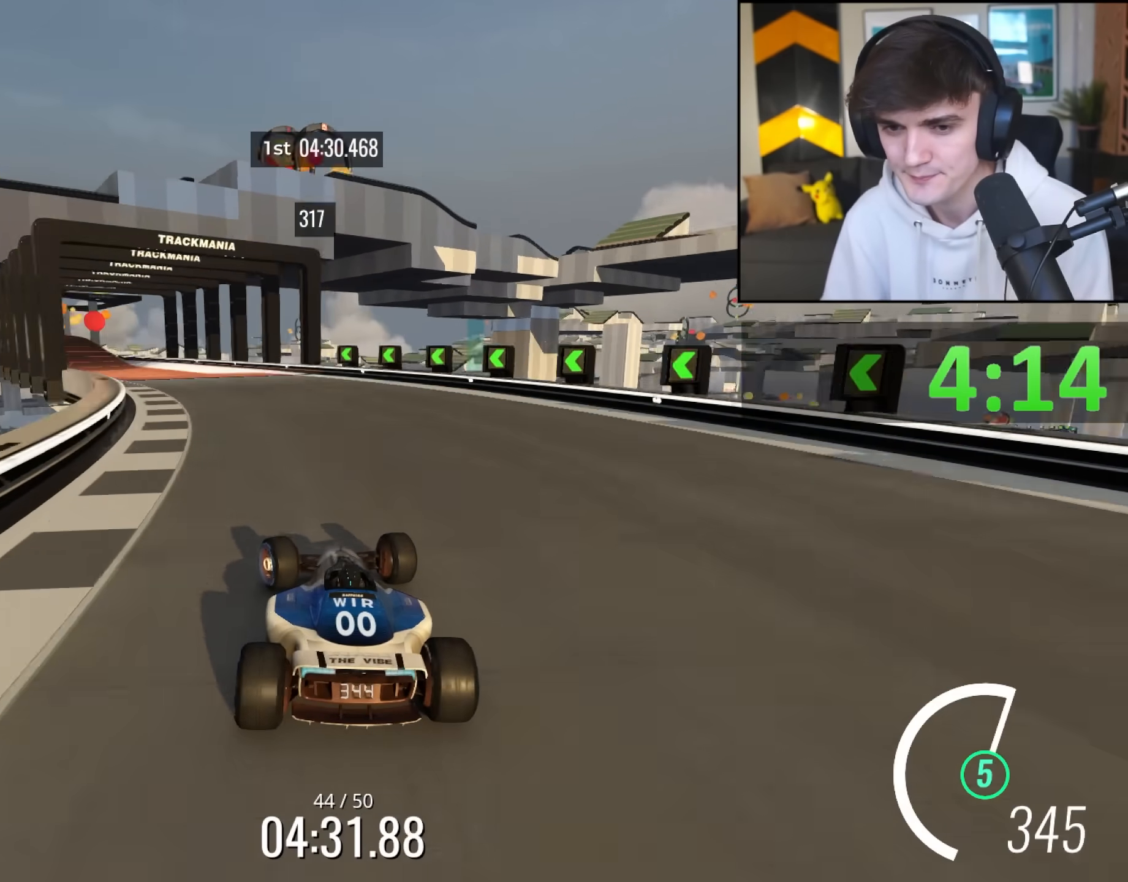
{"keys": ["up"], "events": [[300, "left", "up"], [350, "left", "down"], [483, "left", "up"]]}
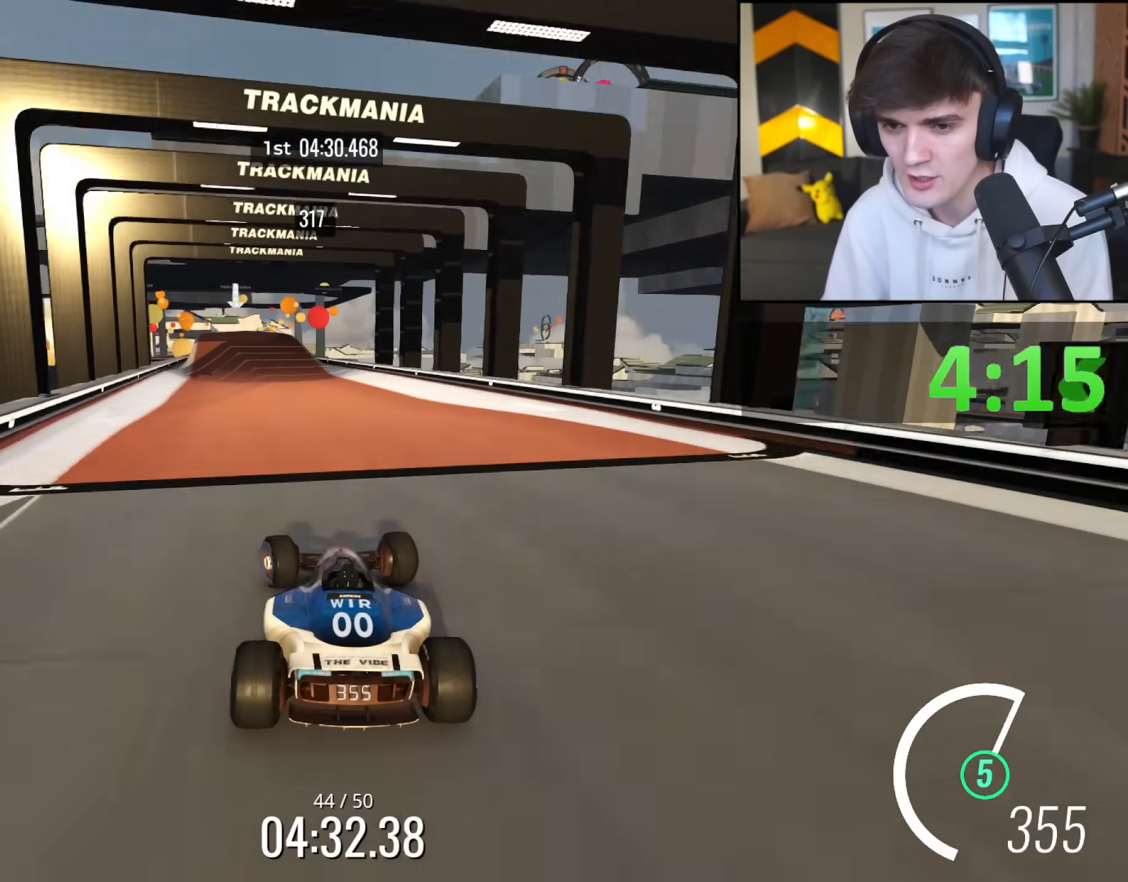
{"keys": ["up"], "events": []}
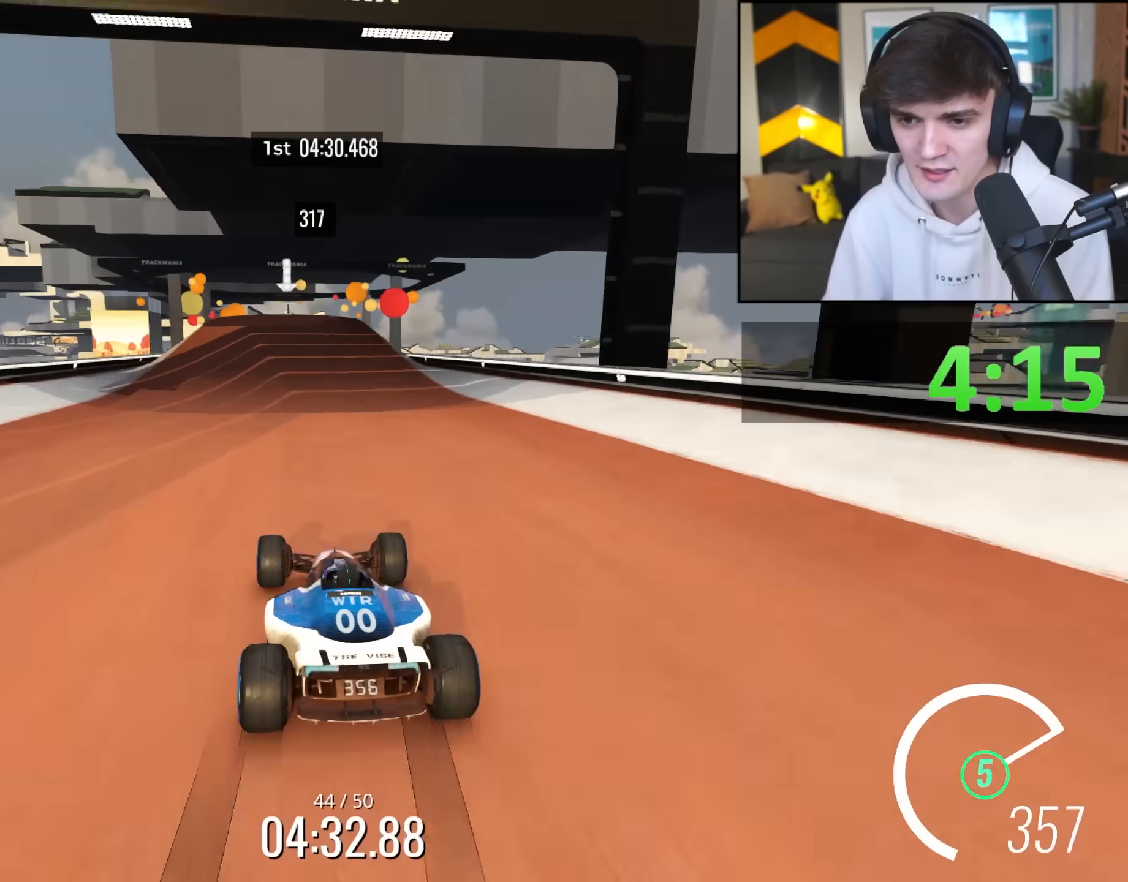
{"keys": ["up"], "events": [[233, "right", "down"], [283, "right", "up"]]}
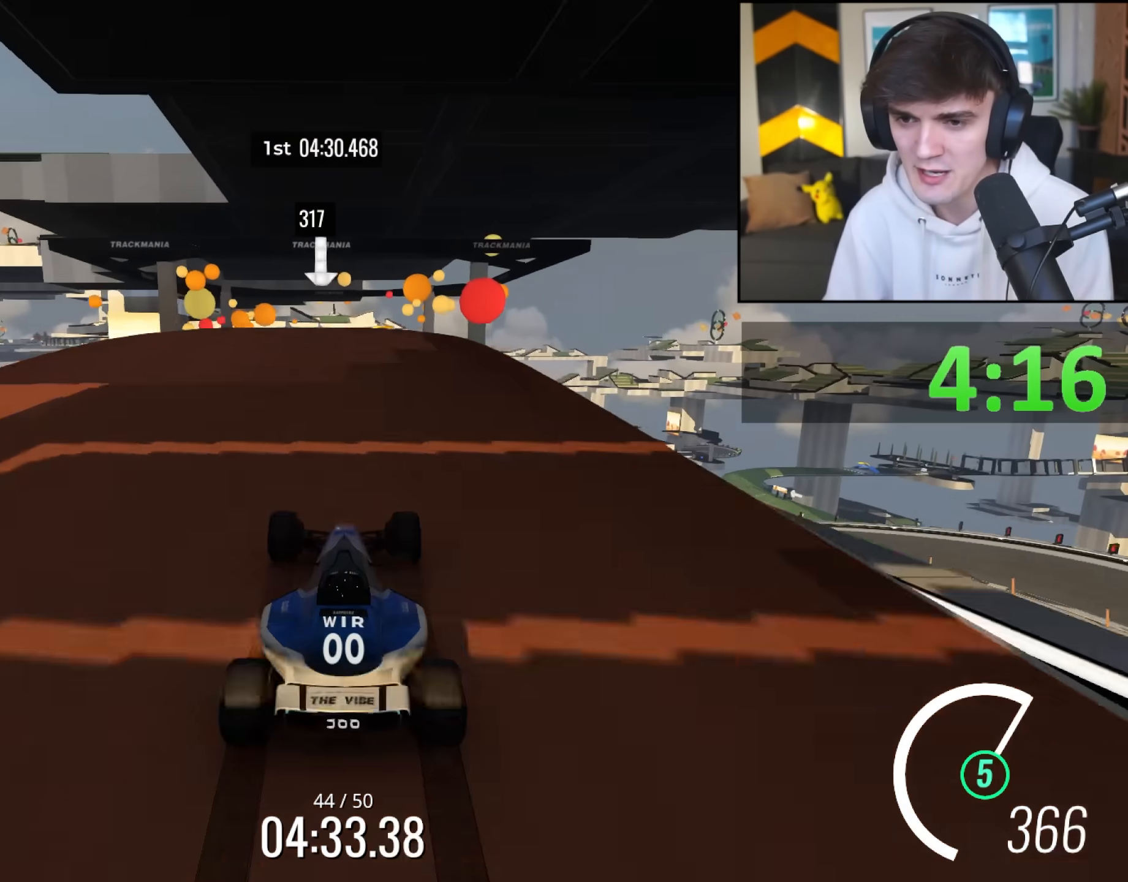
{"keys": ["left", "up"], "events": [[250, "left", "down"]]}
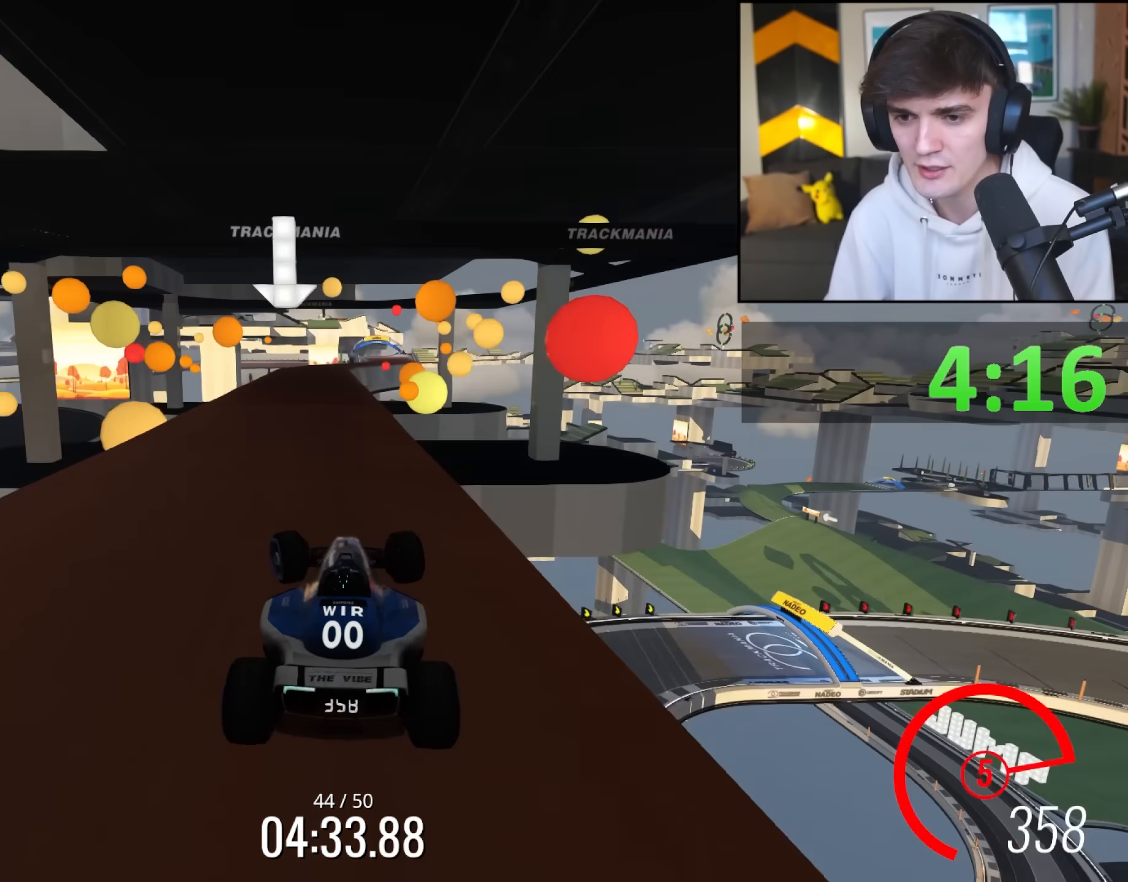
{"keys": ["brake", "left"], "events": [[367, "up", "up"], [450, "brake", "down"]]}
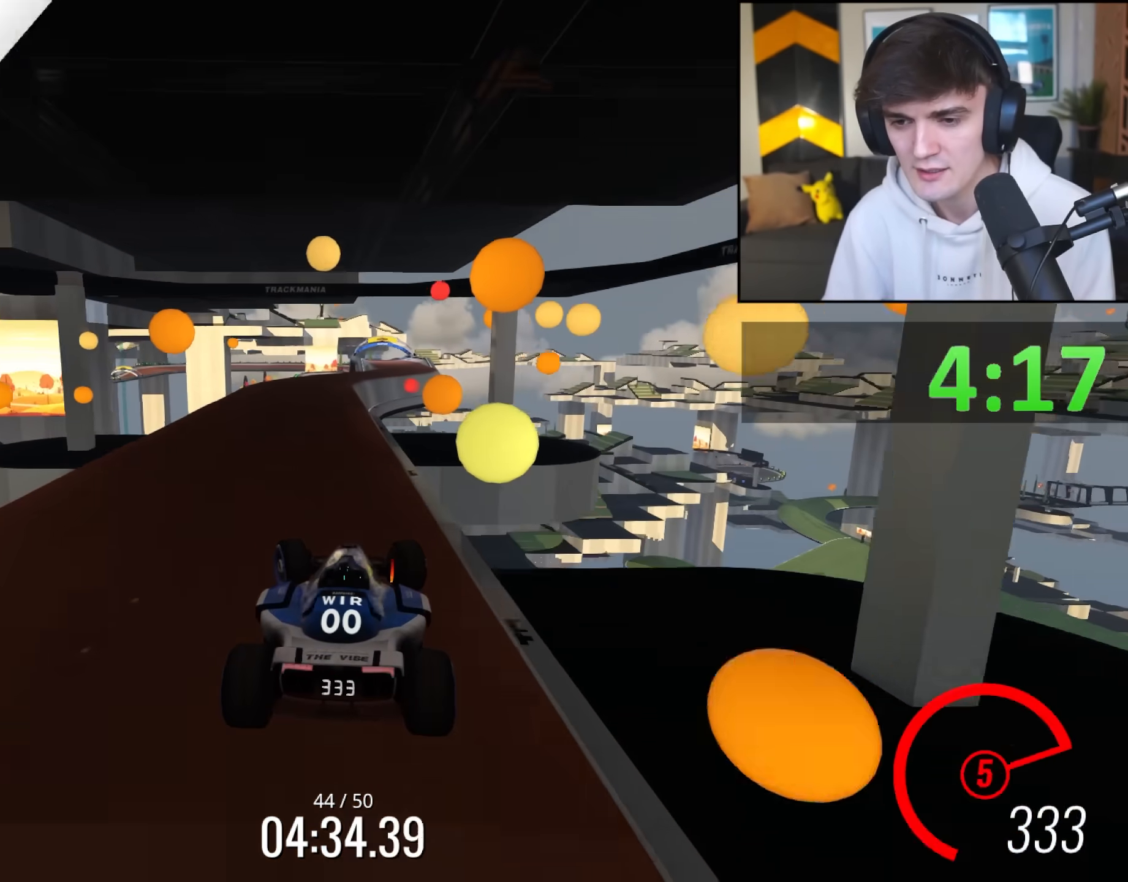
{"keys": ["left", "up"], "events": [[50, "brake", "up"], [133, "up", "down"]]}
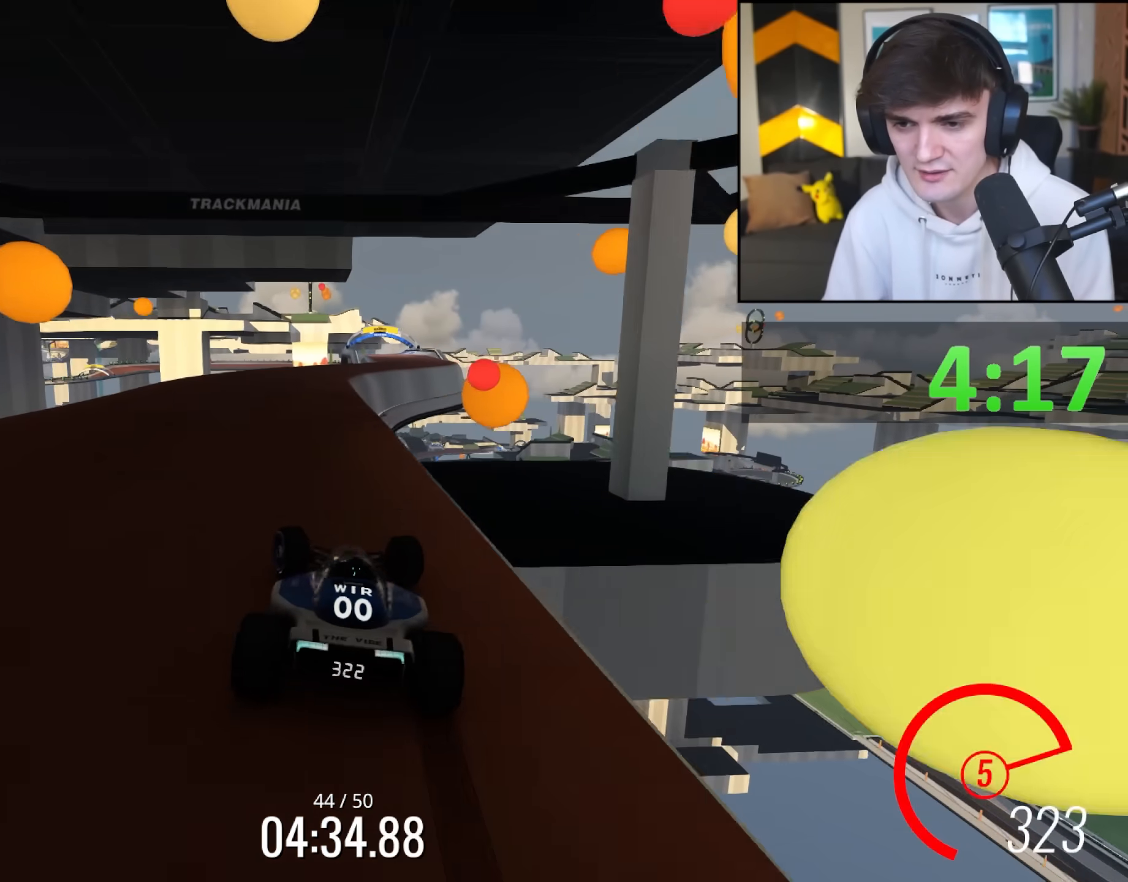
{"keys": ["right", "up"], "events": [[67, "left", "up"], [300, "right", "down"]]}
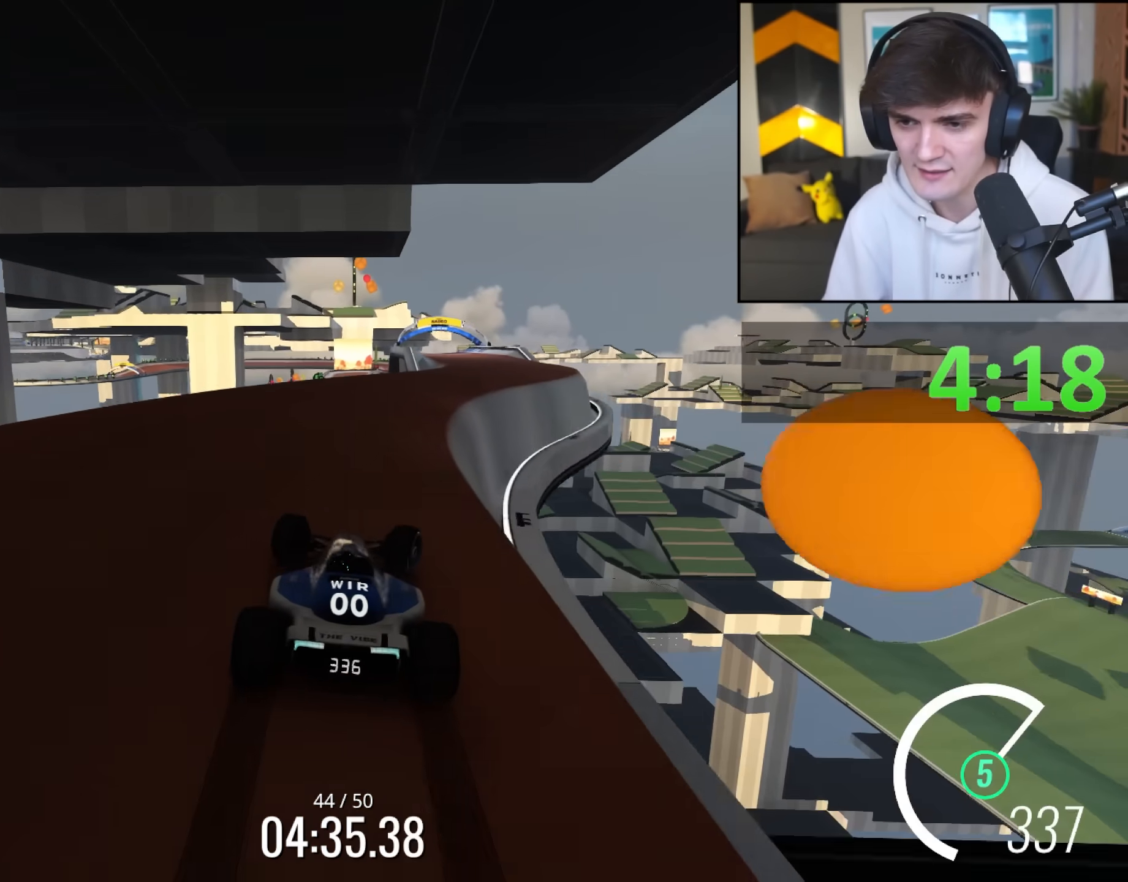
{"keys": ["up"], "events": [[167, "up", "up"], [400, "up", "down"], [450, "right", "up"]]}
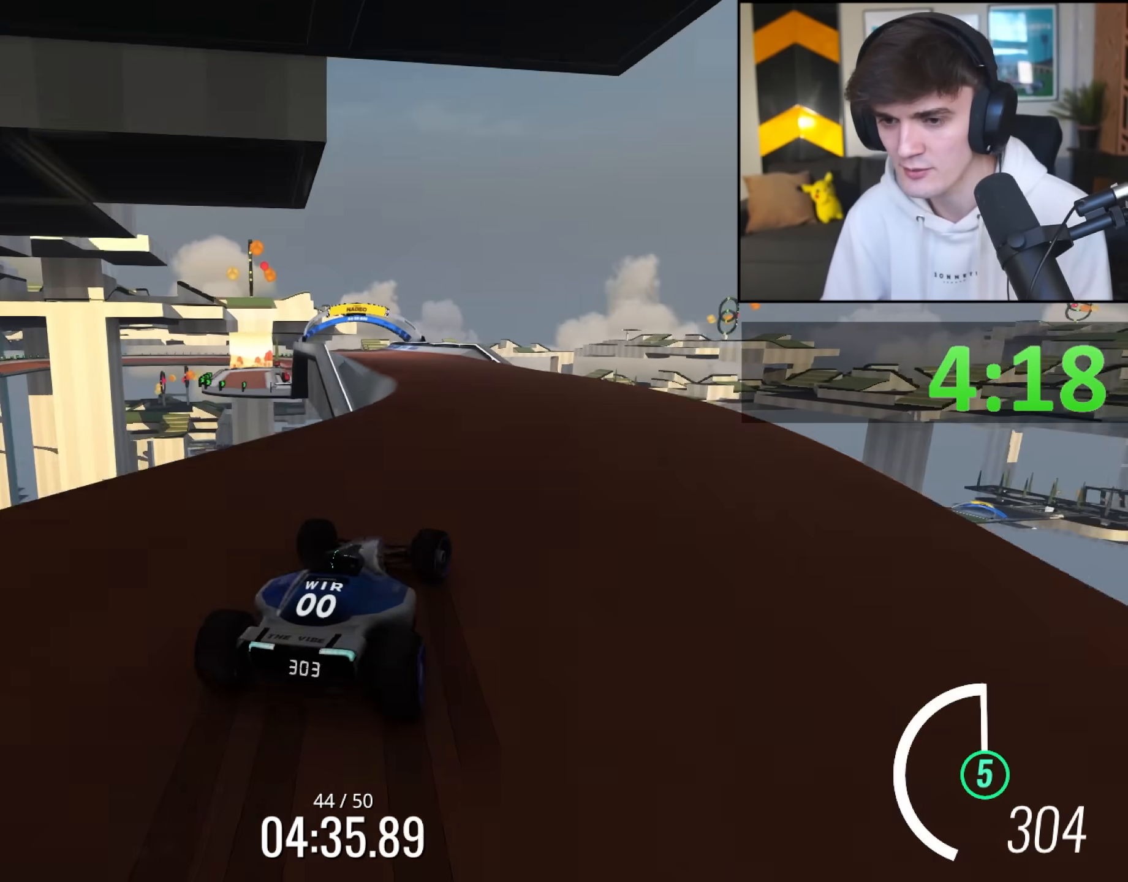
{"keys": ["left", "up"], "events": [[100, "left", "down"]]}
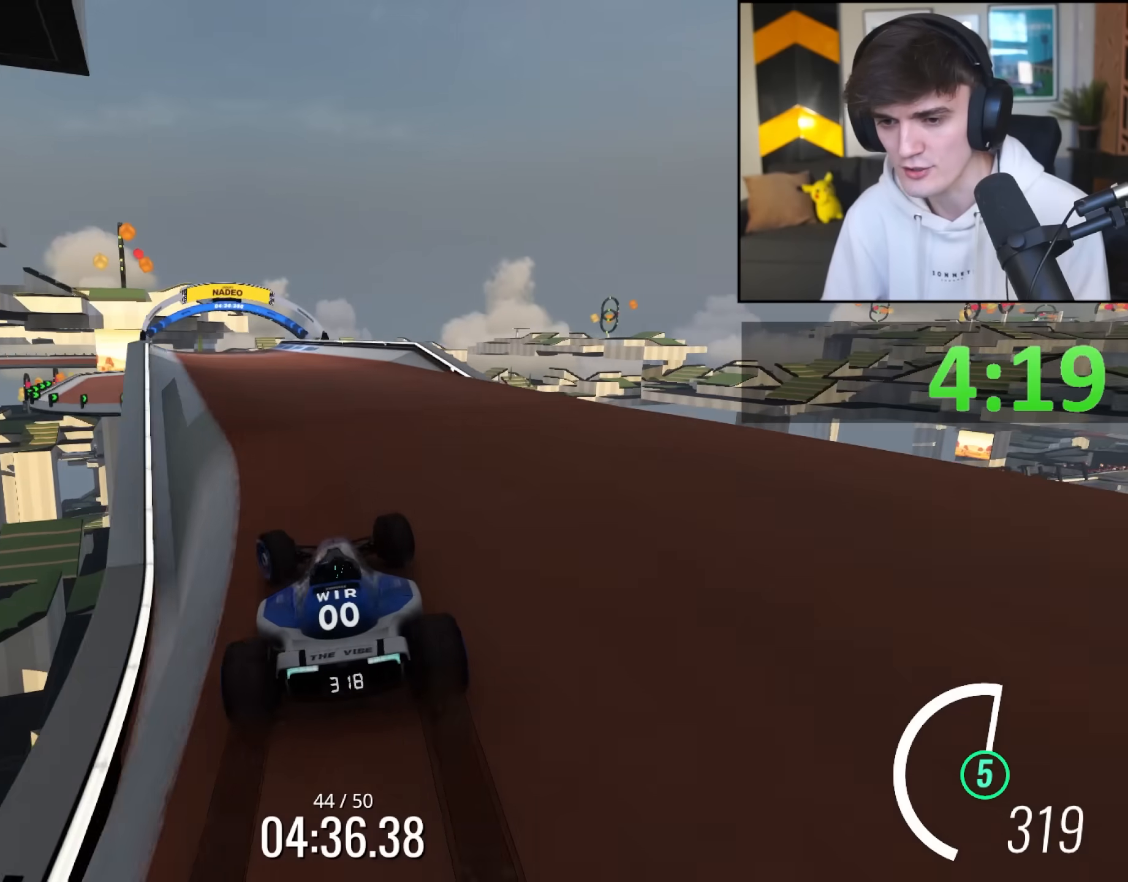
{"keys": ["right", "up"], "events": [[17, "left", "up"], [200, "left", "down"], [400, "left", "up"], [483, "right", "down"]]}
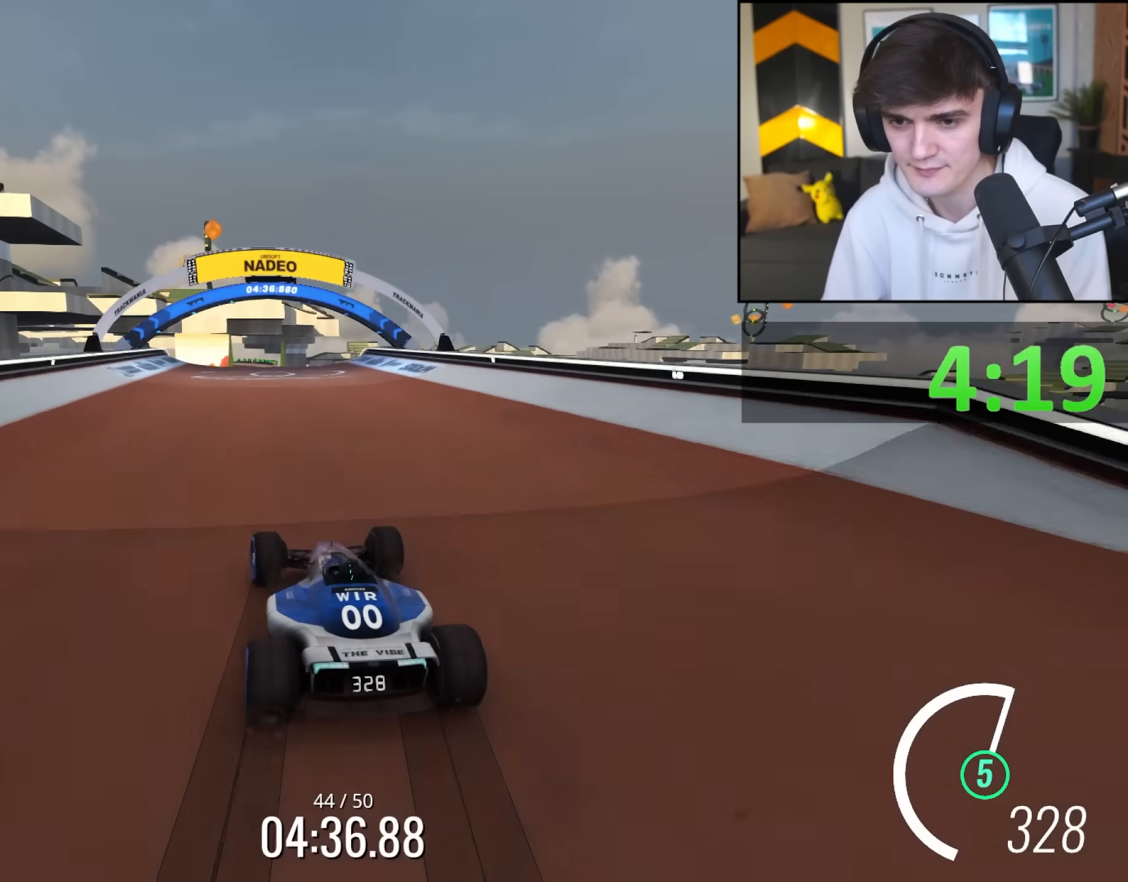
{"keys": ["right", "up"], "events": [[33, "right", "up"], [317, "left", "down"], [417, "left", "up"], [500, "right", "down"]]}
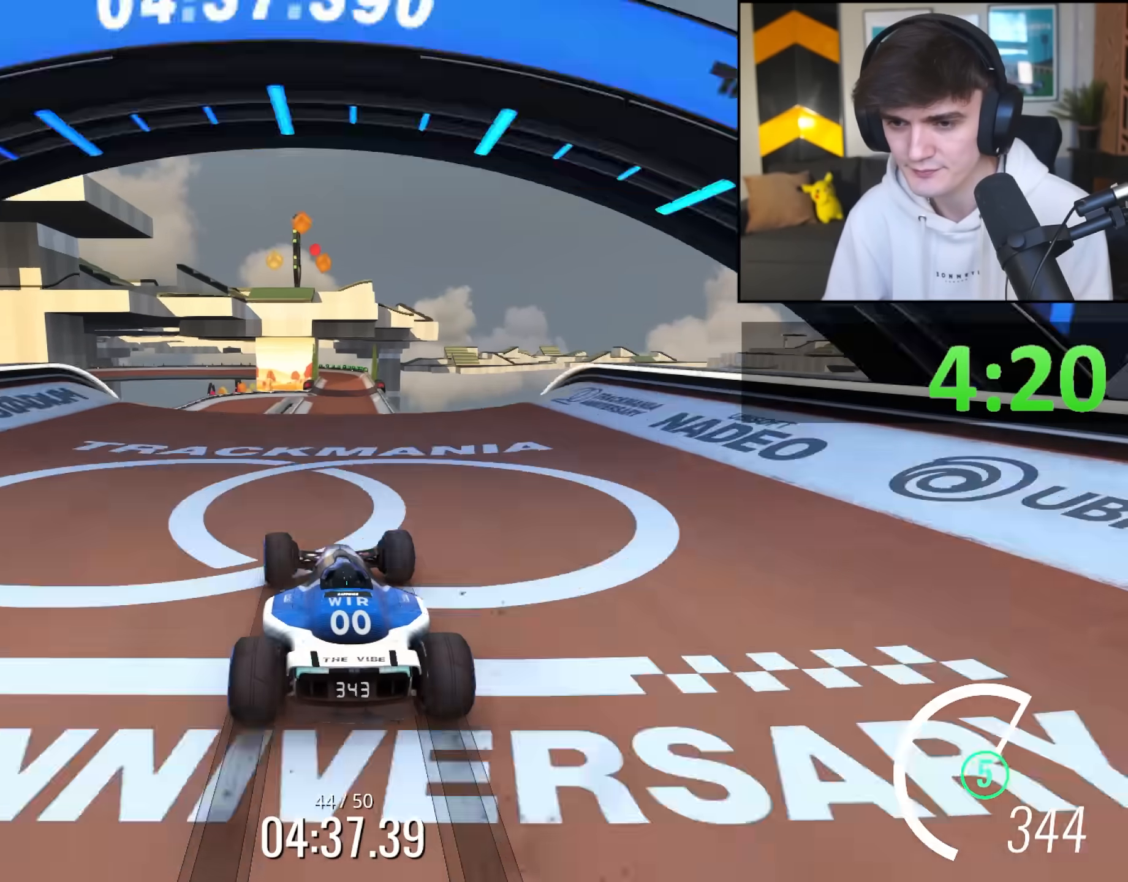
{"keys": ["brake", "left", "up"], "events": [[150, "right", "up"], [233, "left", "down"], [283, "left", "up"], [383, "left", "down"], [417, "brake", "down"]]}
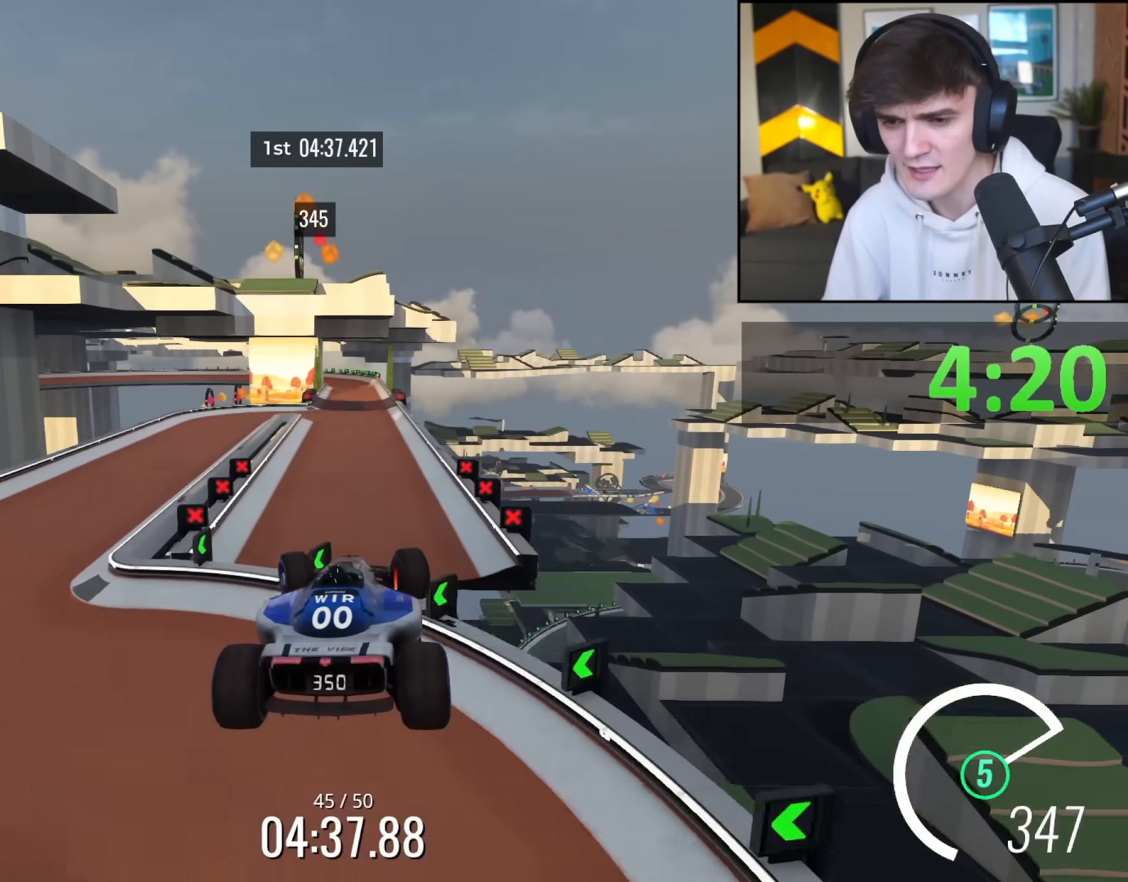
{"keys": ["left", "up"], "events": [[17, "brake", "up"]]}
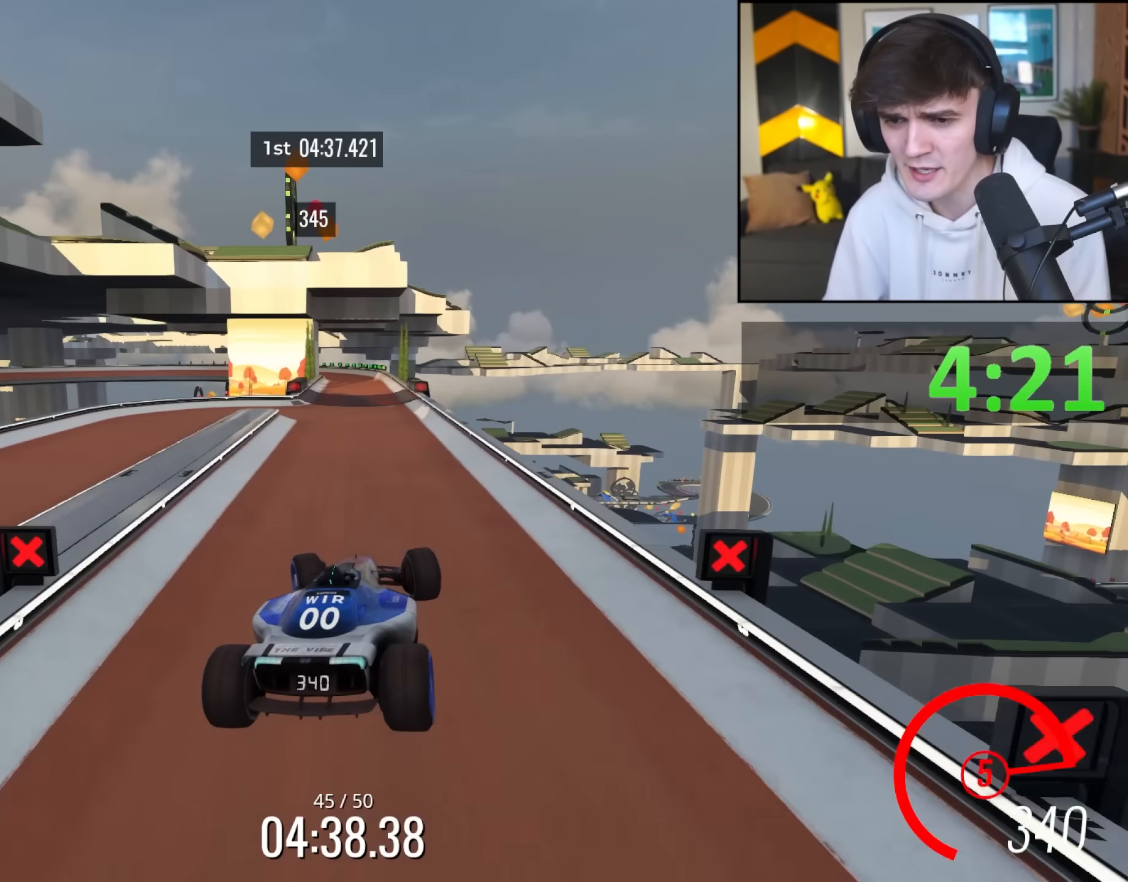
{"keys": ["left", "up"], "events": []}
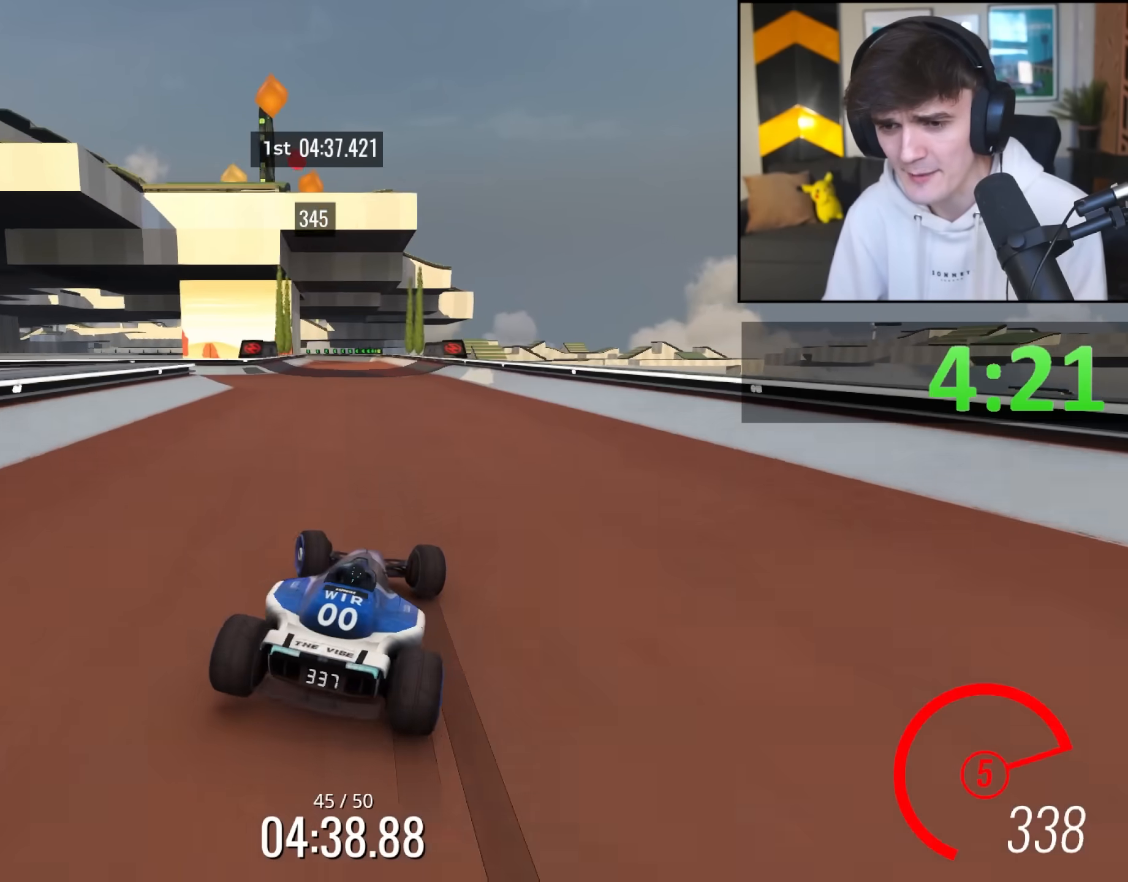
{"keys": ["left", "up"], "events": [[50, "left", "up"], [183, "right", "down"], [283, "right", "up"], [433, "left", "down"]]}
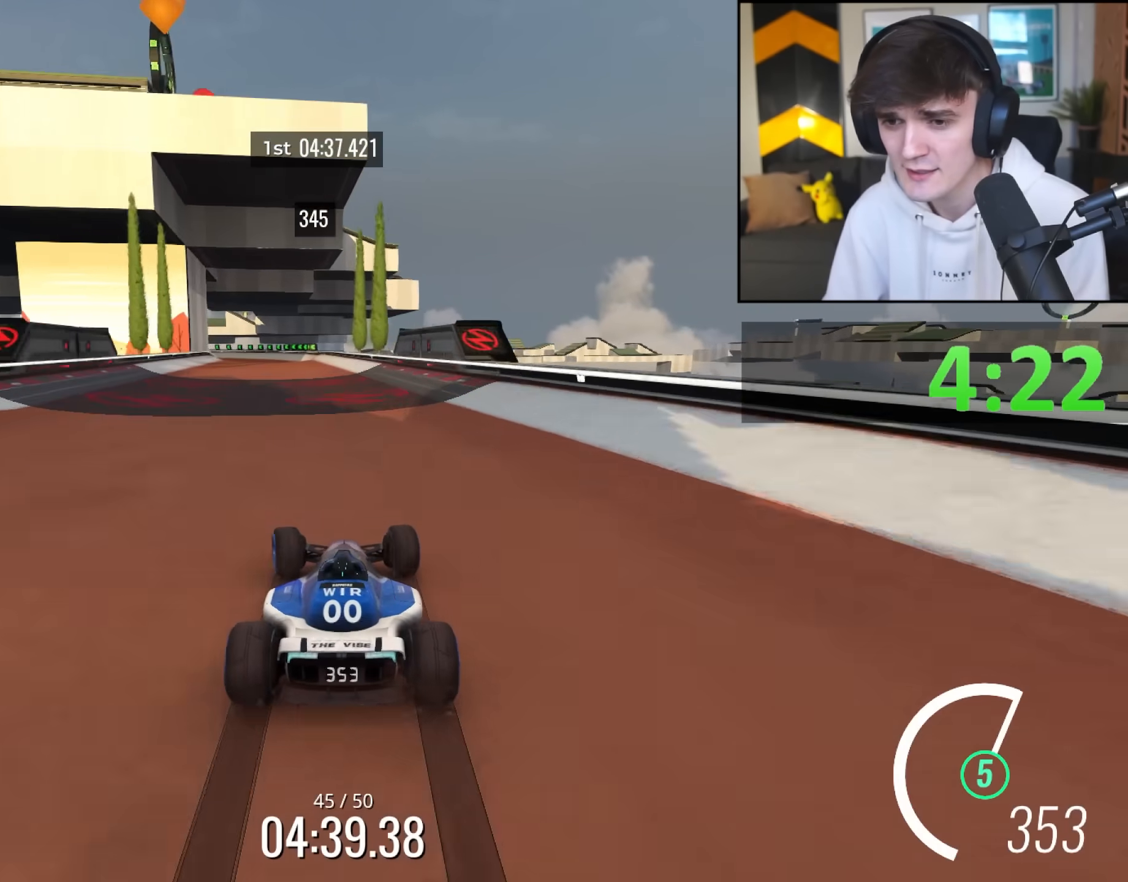
{"keys": ["up"], "events": [[67, "left", "up"]]}
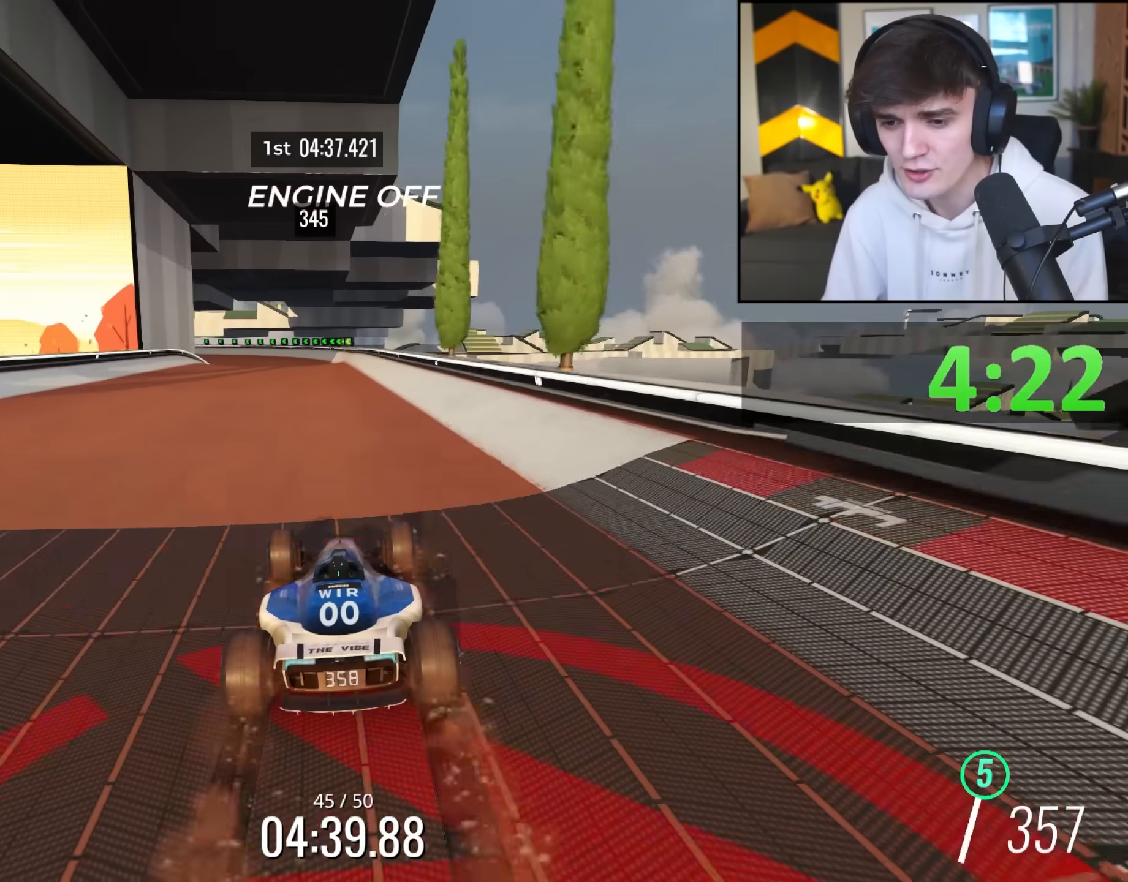
{"keys": ["up"], "events": []}
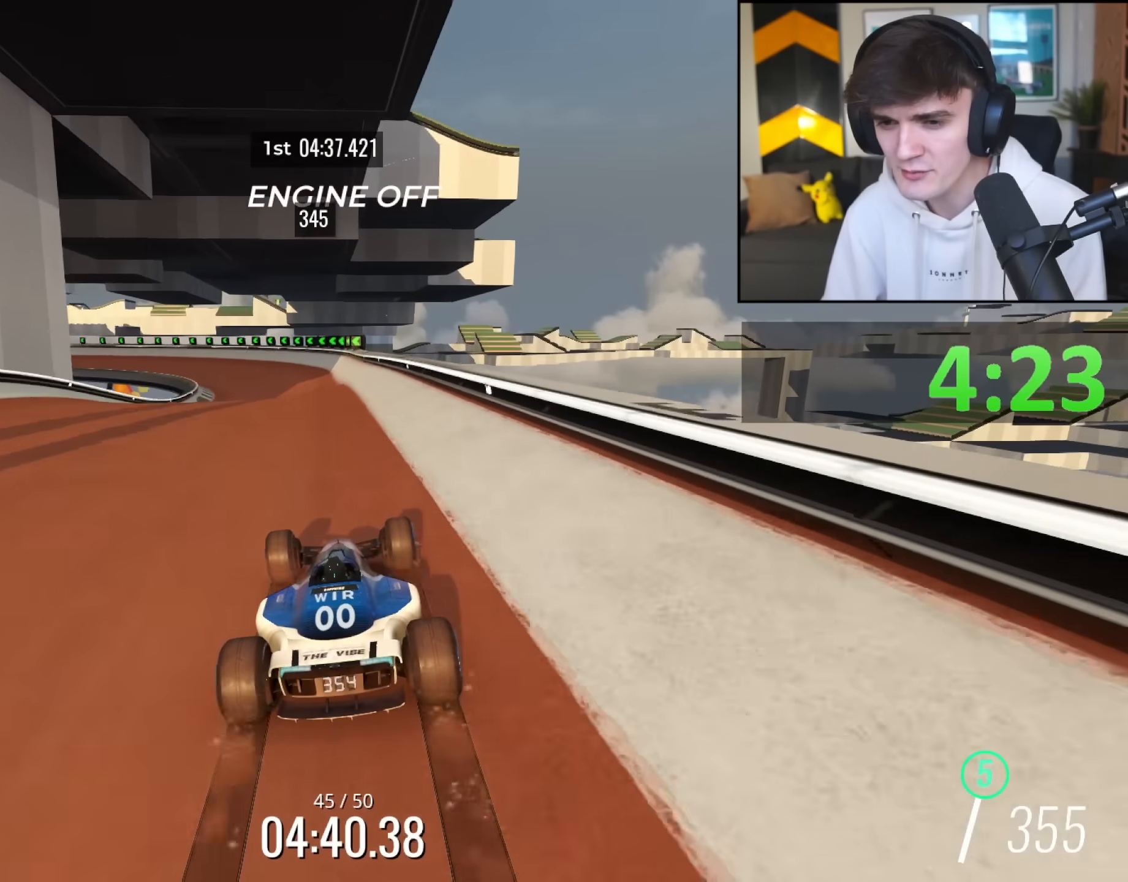
{"keys": ["left", "up"], "events": [[100, "right", "down"], [150, "right", "up"], [233, "left", "down"]]}
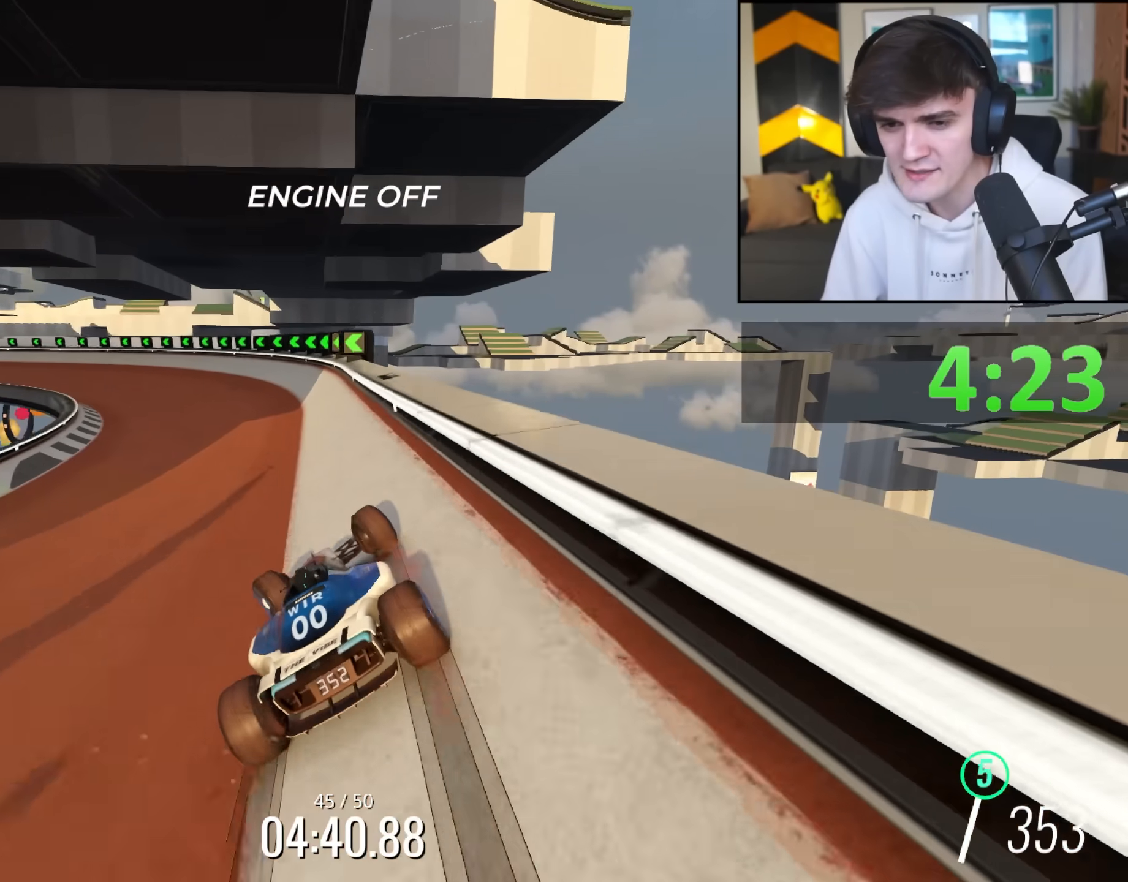
{"keys": ["left", "up"], "events": []}
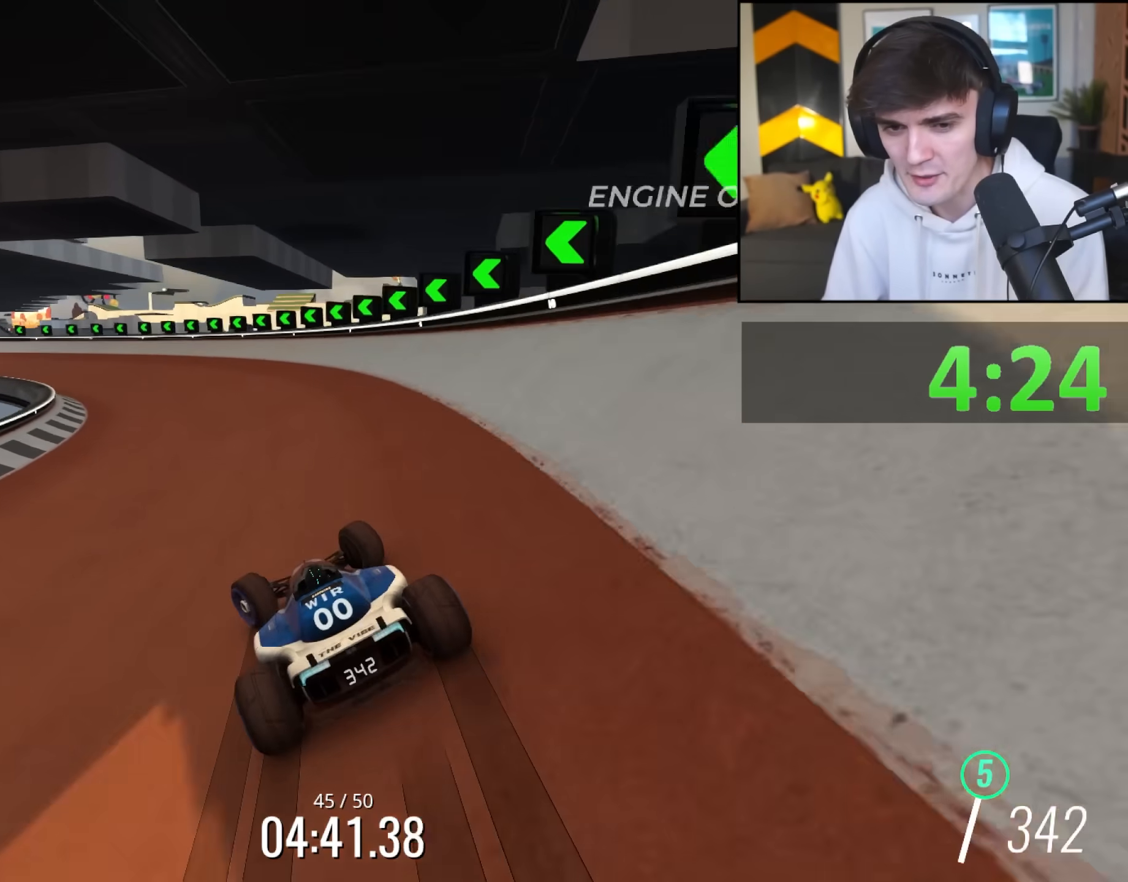
{"keys": ["left", "up"], "events": [[133, "left", "up"], [317, "left", "down"]]}
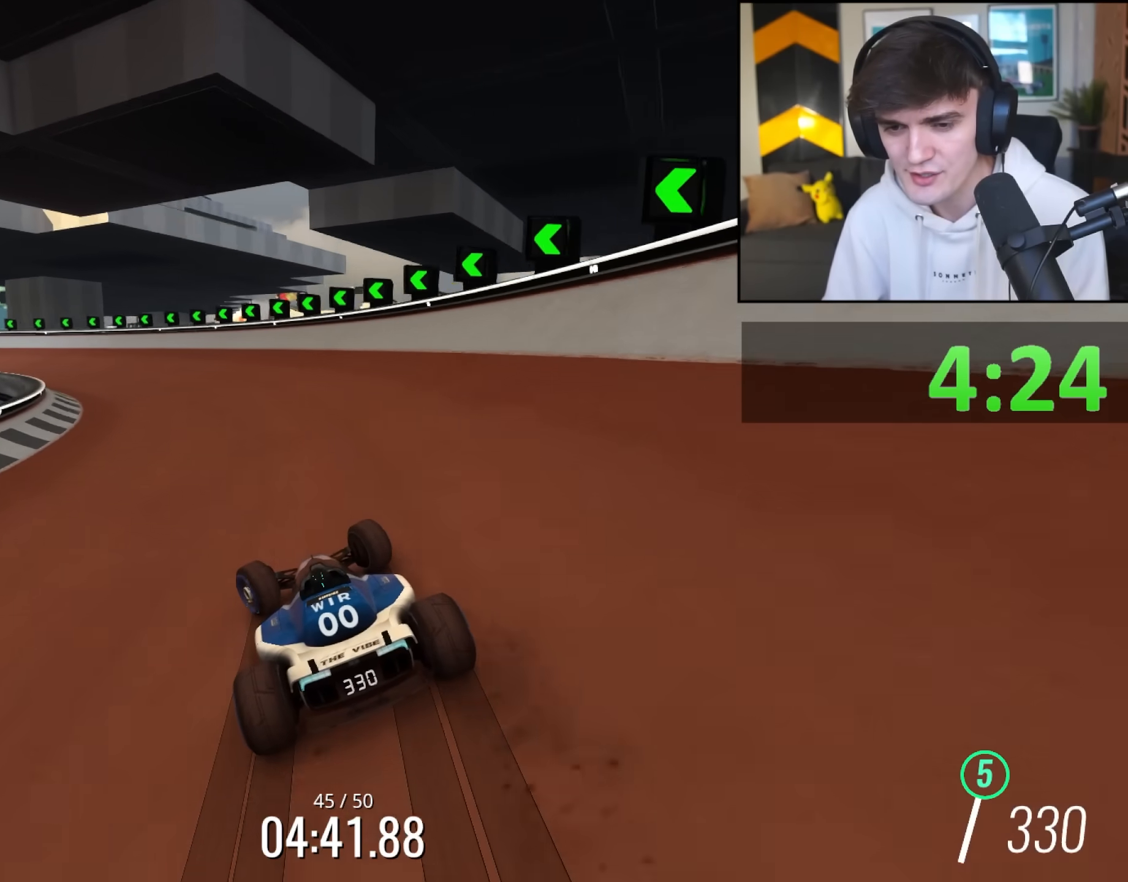
{"keys": ["left", "up"], "events": []}
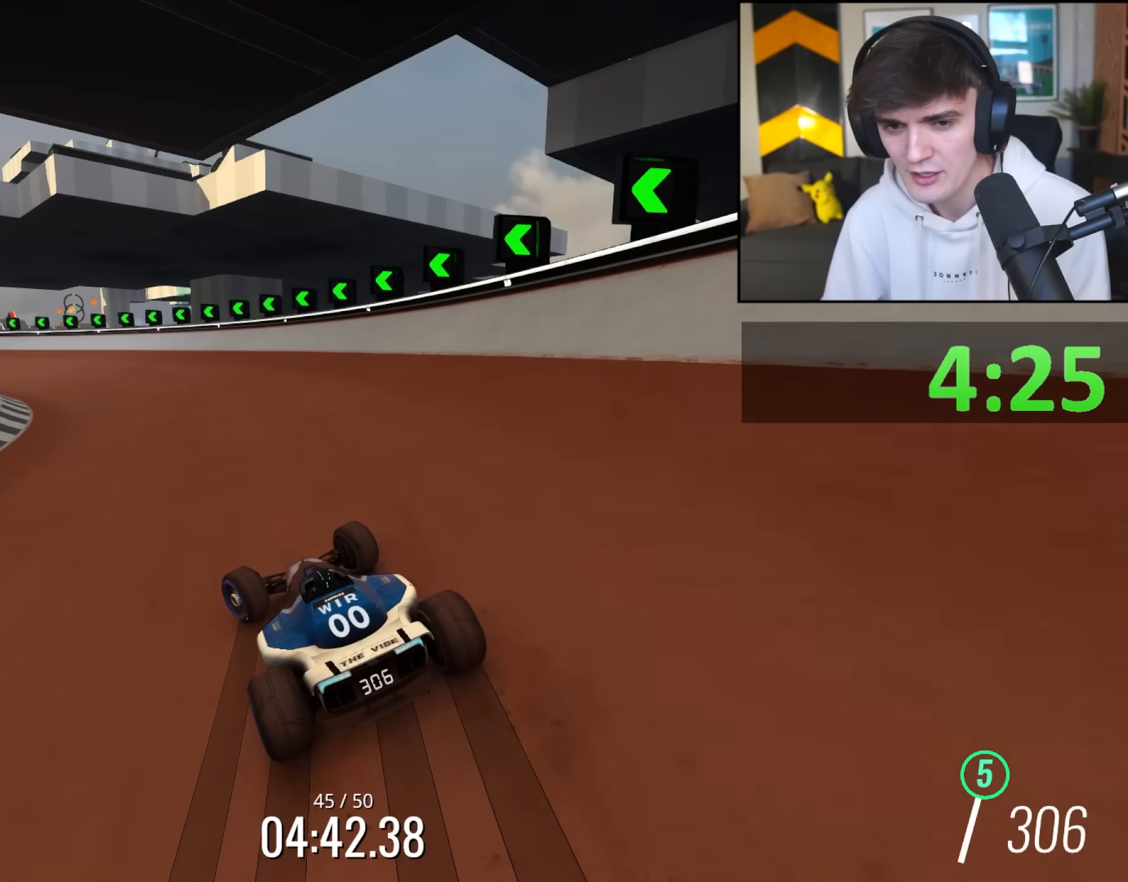
{"keys": ["left", "up"], "events": []}
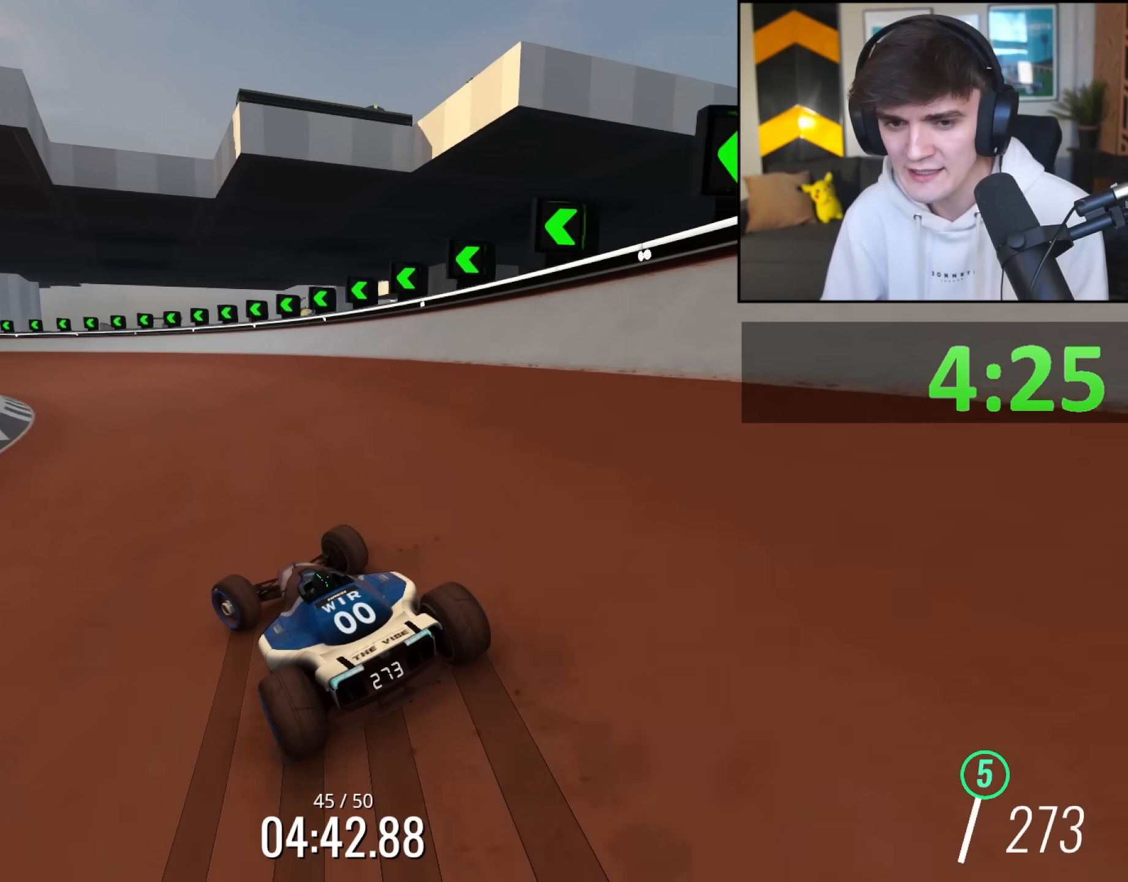
{"keys": ["up"], "events": [[33, "left", "up"], [217, "left", "down"], [400, "left", "up"]]}
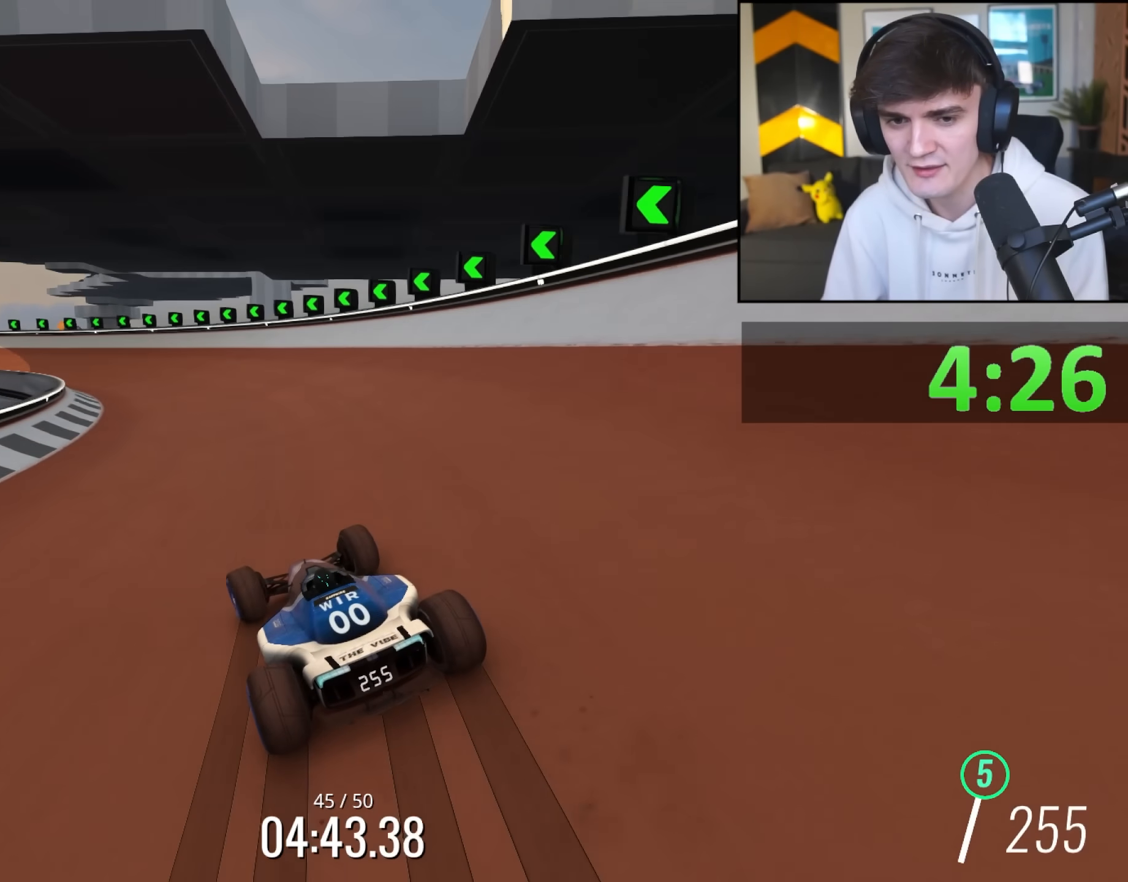
{"keys": ["right", "up"], "events": [[50, "left", "down"], [333, "left", "up"], [433, "right", "down"]]}
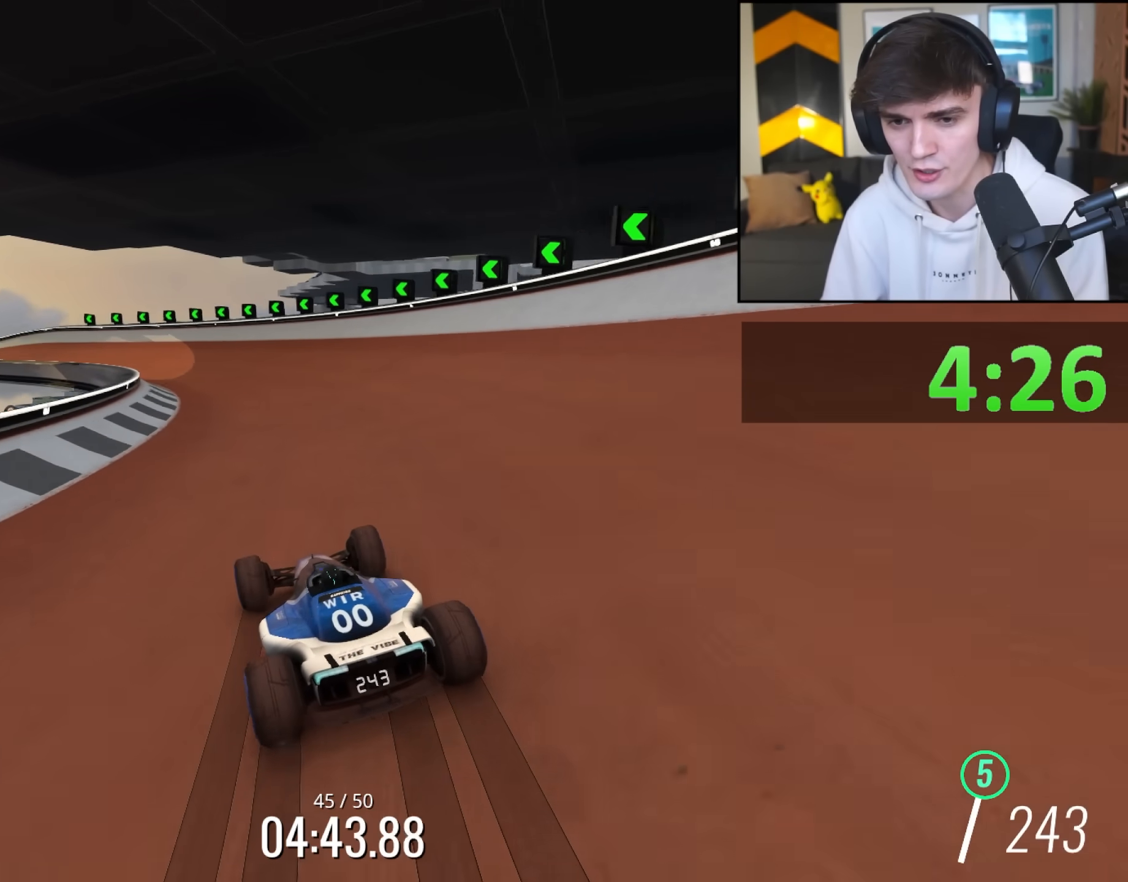
{"keys": ["up"], "events": [[17, "right", "up"], [200, "left", "down"], [300, "left", "up"], [350, "left", "down"], [433, "left", "up"]]}
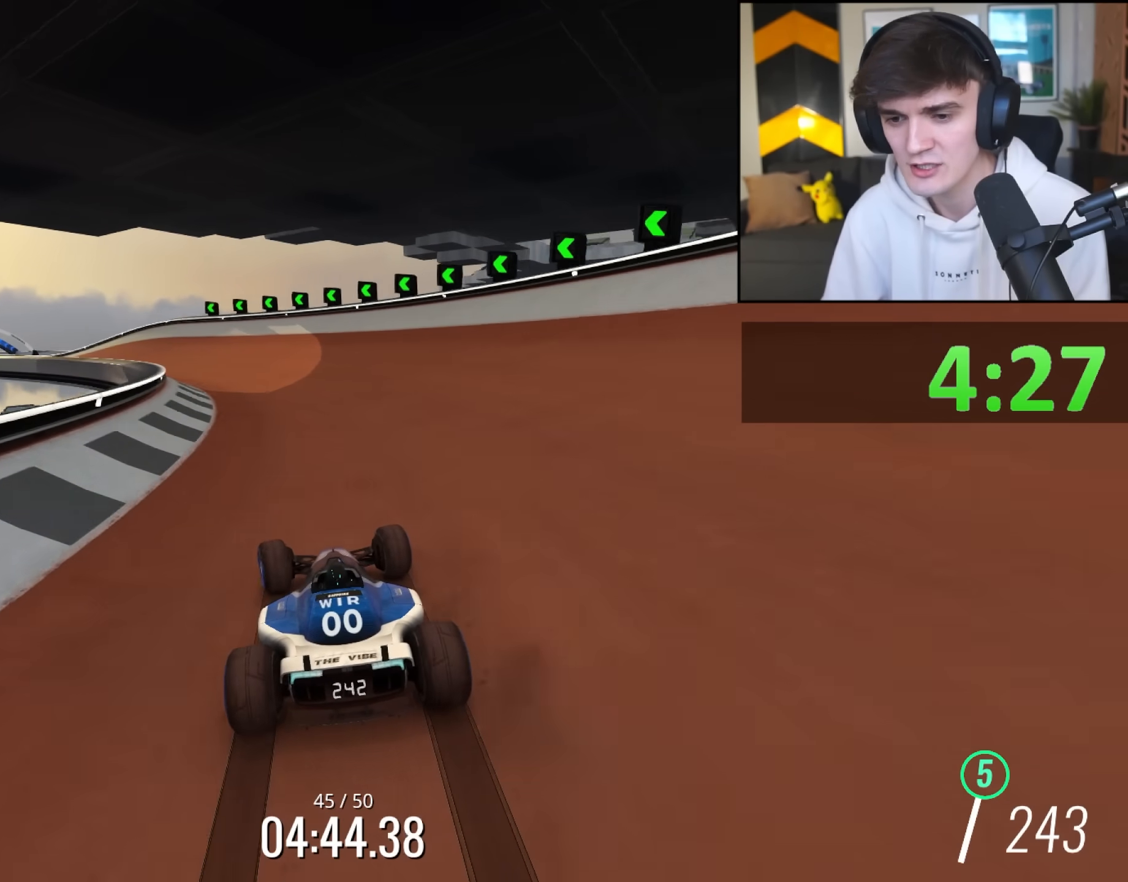
{"keys": ["up"], "events": [[83, "left", "down"], [167, "left", "up"], [267, "left", "down"], [367, "left", "up"], [450, "left", "down"], [500, "left", "up"]]}
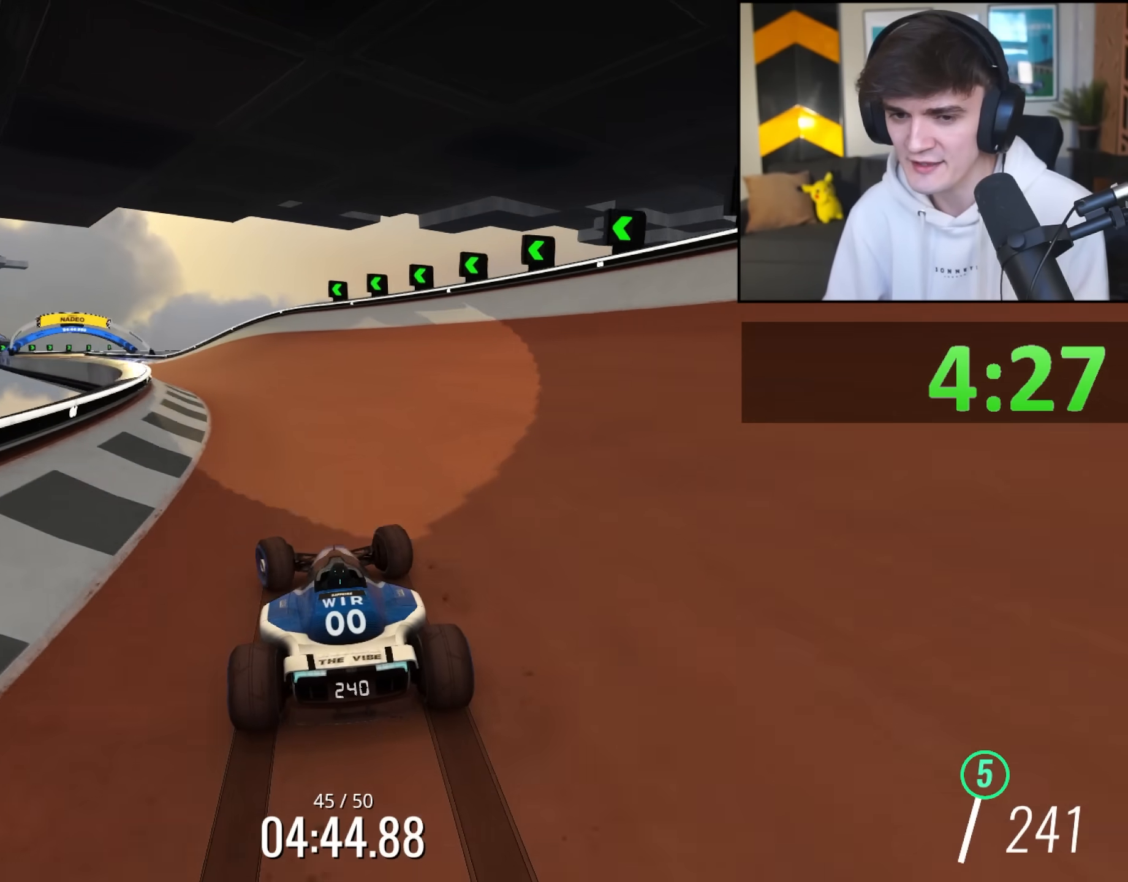
{"keys": ["up"], "events": [[100, "left", "down"], [233, "left", "up"], [333, "left", "down"], [433, "left", "up"]]}